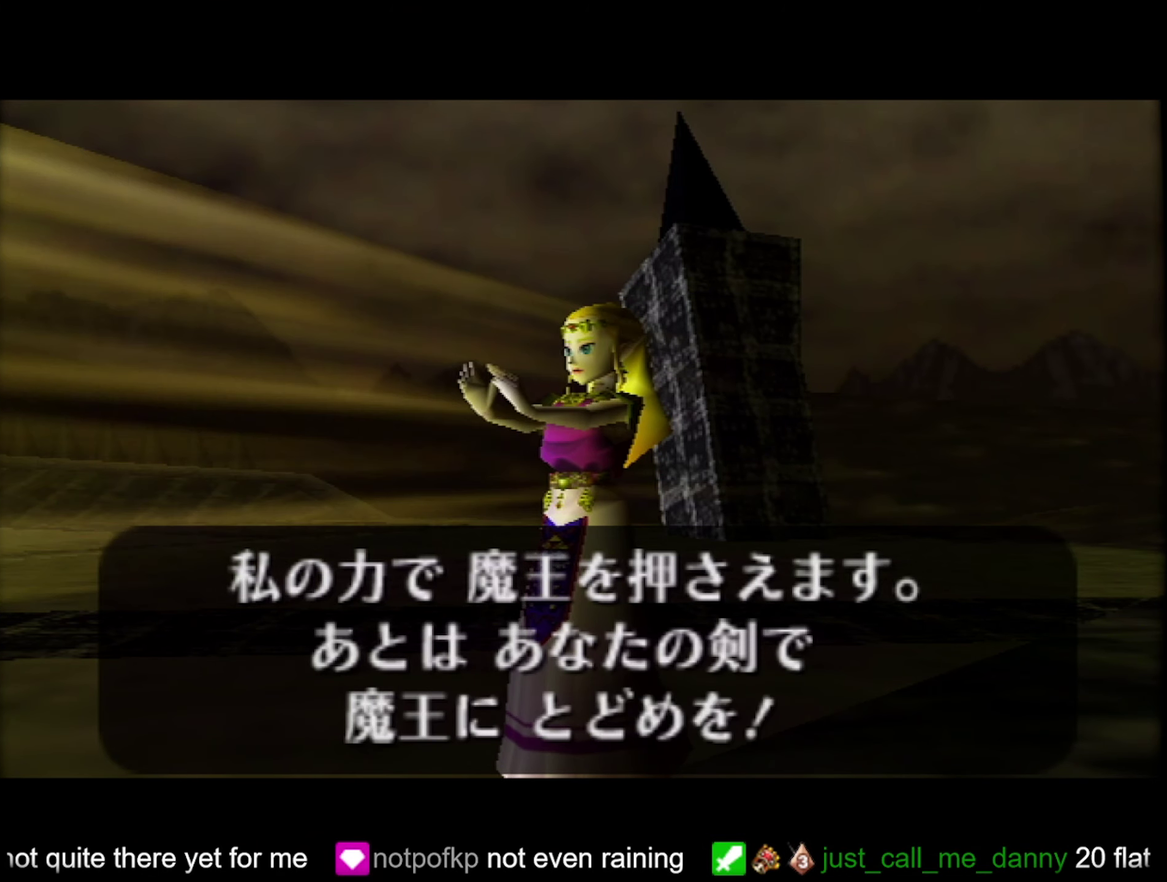
Gameplay with a controller (Nintendo layout); each line is a JSON object with the inputs held at the frame after it. "events" lists button and stick changes between this image and that frame as [ms after this image, input, new state], when the widget could be followed in between. Not read: A L3 R3.
{"buttons": [], "left_stick": "center", "events": [[33, "B", "up"], [283, "B", "down"], [333, "B", "up"], [450, "B", "down"], [500, "B", "up"]]}
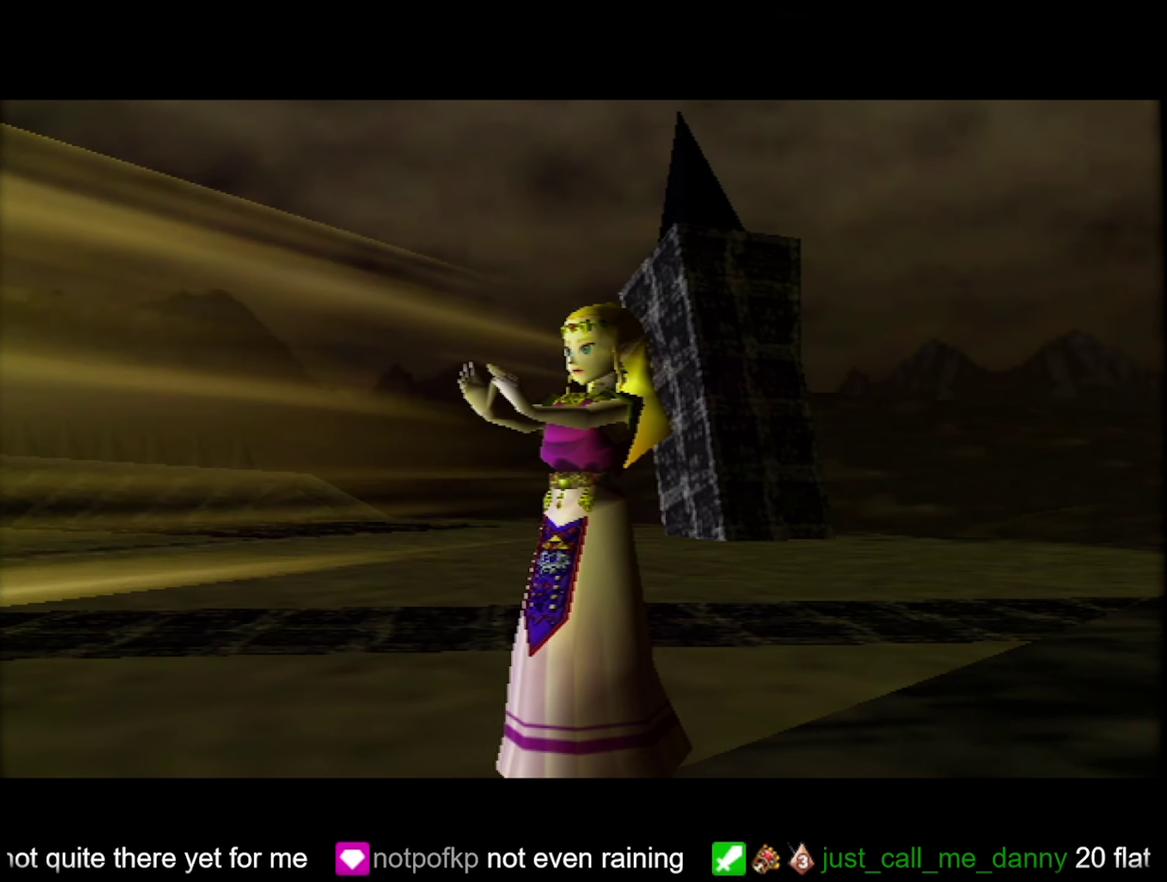
{"buttons": ["B"], "left_stick": "center", "events": [[100, "B", "down"], [166, "B", "up"], [233, "B", "down"], [300, "B", "up"], [500, "B", "down"]]}
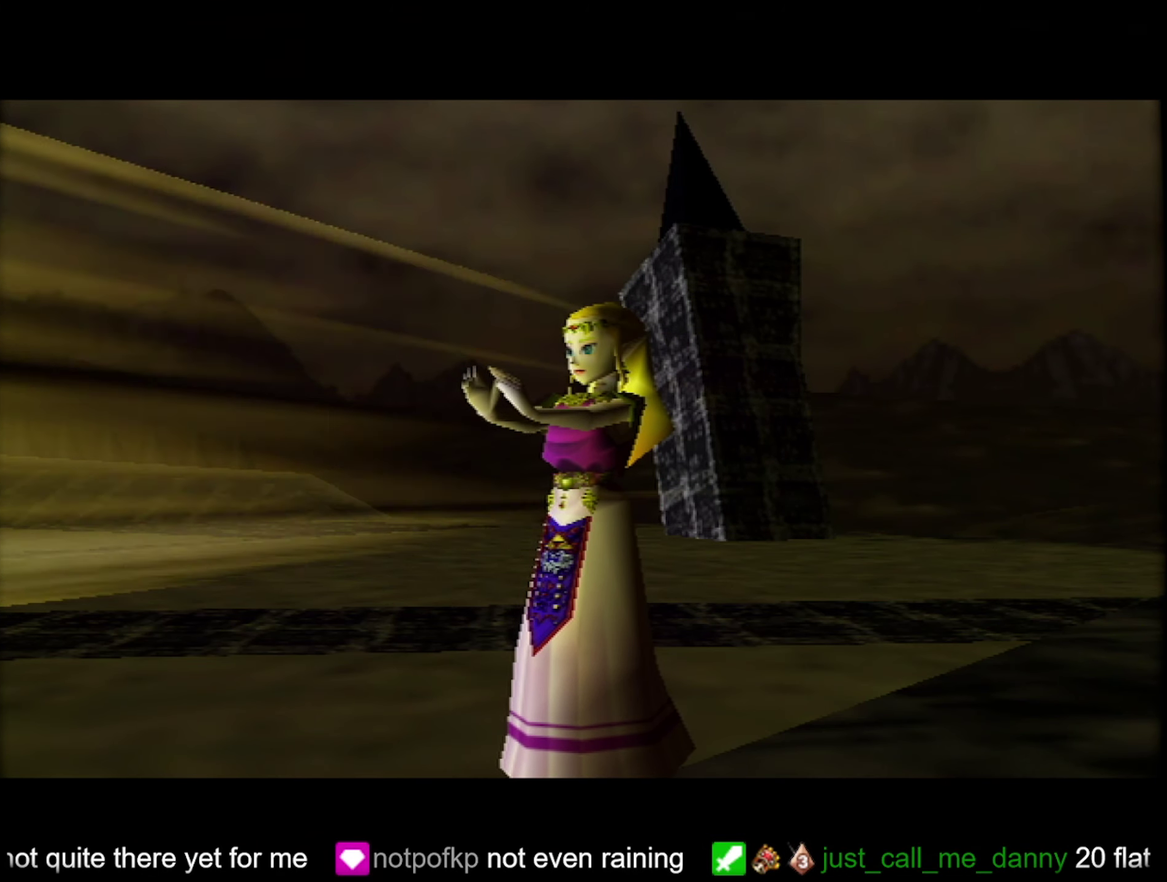
{"buttons": ["B"], "left_stick": "center", "events": [[50, "B", "up"], [116, "B", "down"], [166, "B", "up"], [250, "B", "down"], [316, "B", "up"], [383, "B", "down"], [433, "B", "up"], [483, "B", "down"]]}
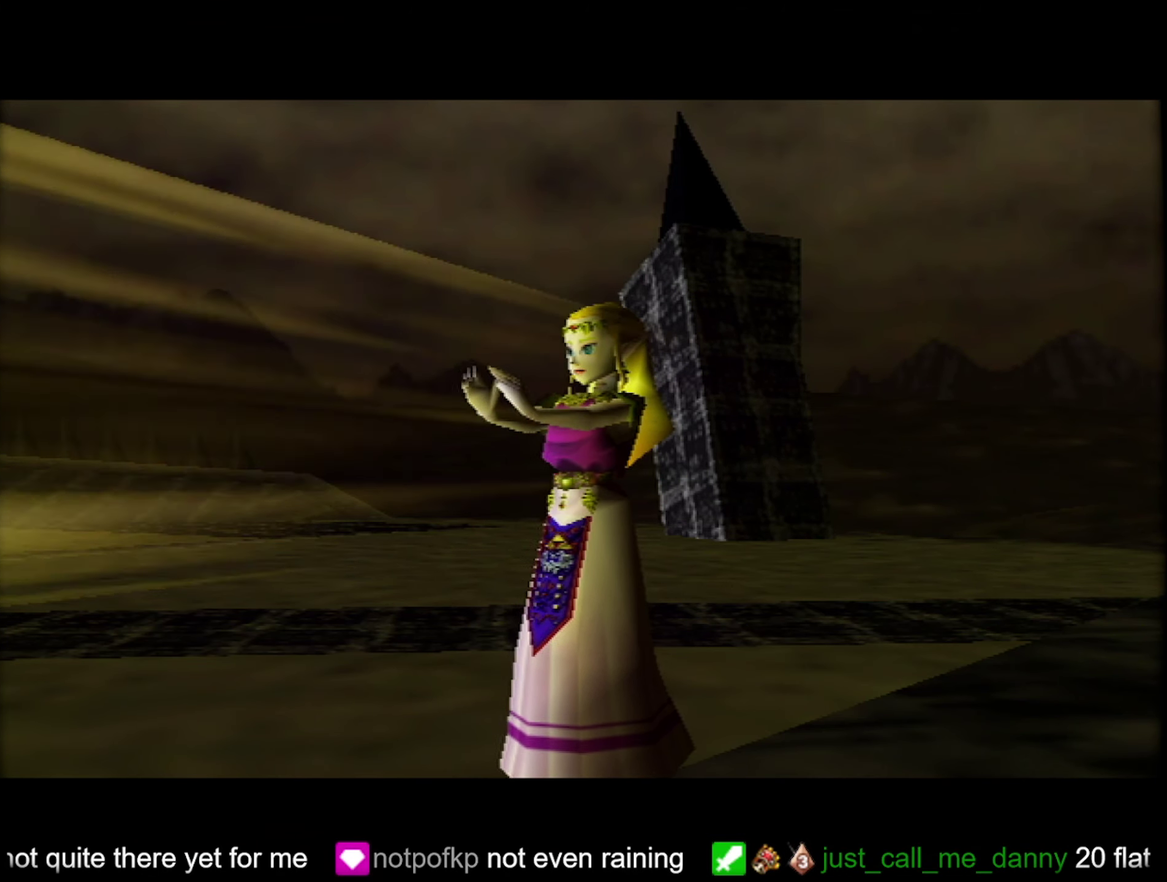
{"buttons": ["B"], "left_stick": "center", "events": [[66, "B", "up"], [133, "B", "down"], [200, "B", "up"], [400, "B", "down"]]}
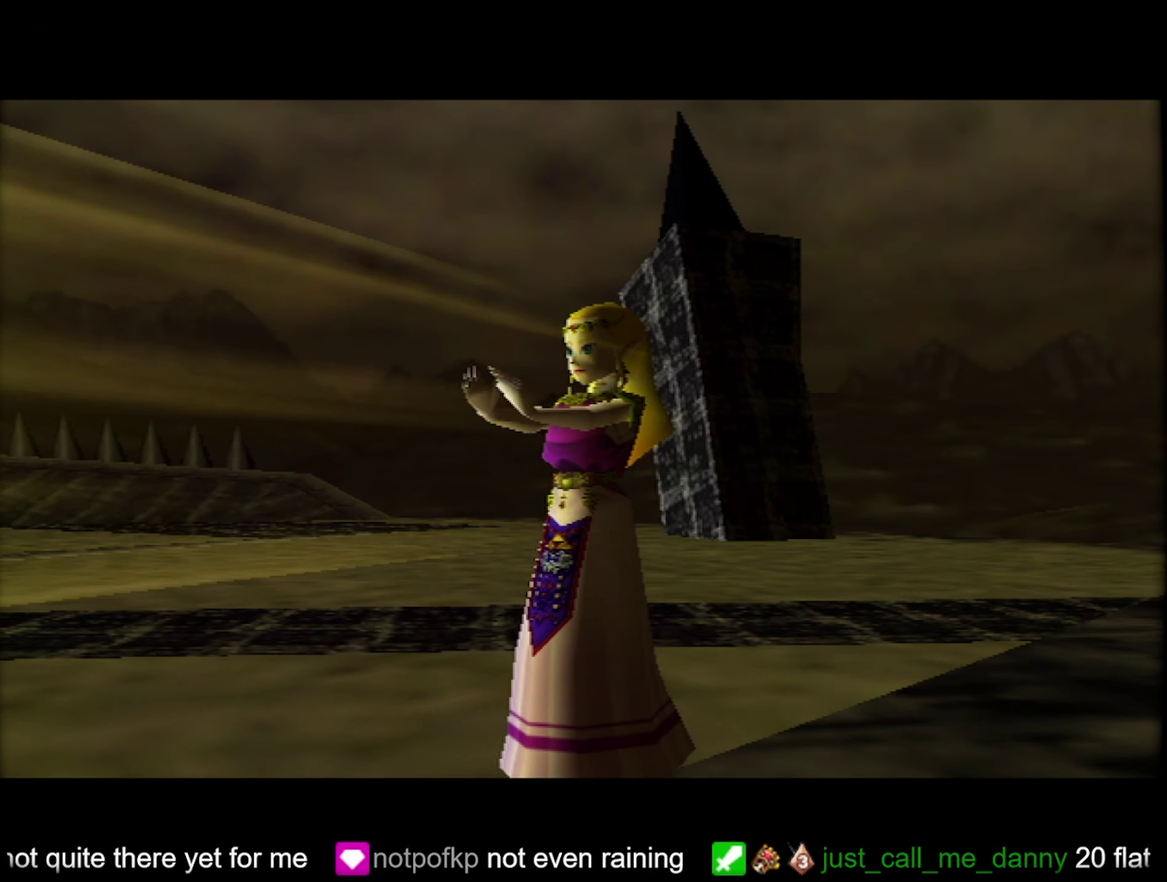
{"buttons": [], "left_stick": "center", "events": [[66, "B", "up"], [133, "B", "down"], [233, "B", "up"], [300, "B", "down"], [350, "B", "up"]]}
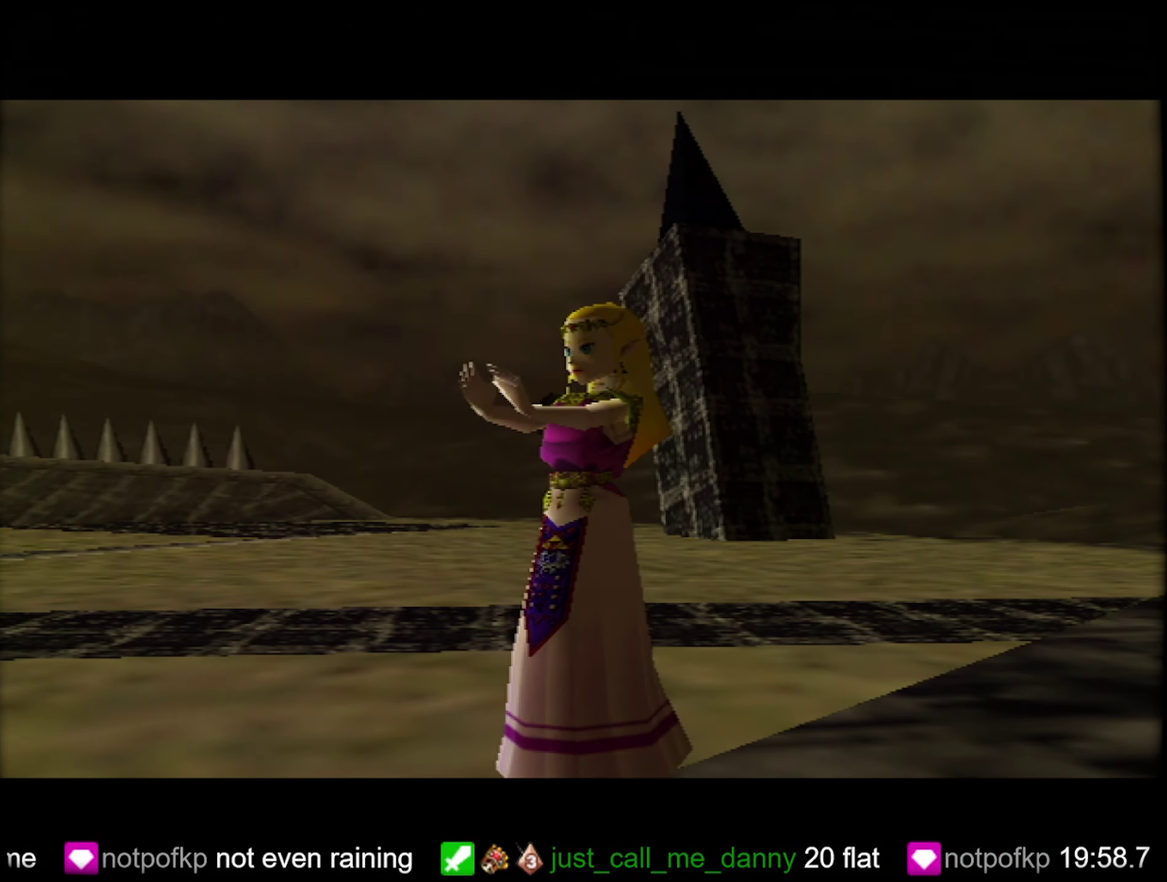
{"buttons": [], "left_stick": "center", "events": [[50, "B", "down"], [100, "B", "up"]]}
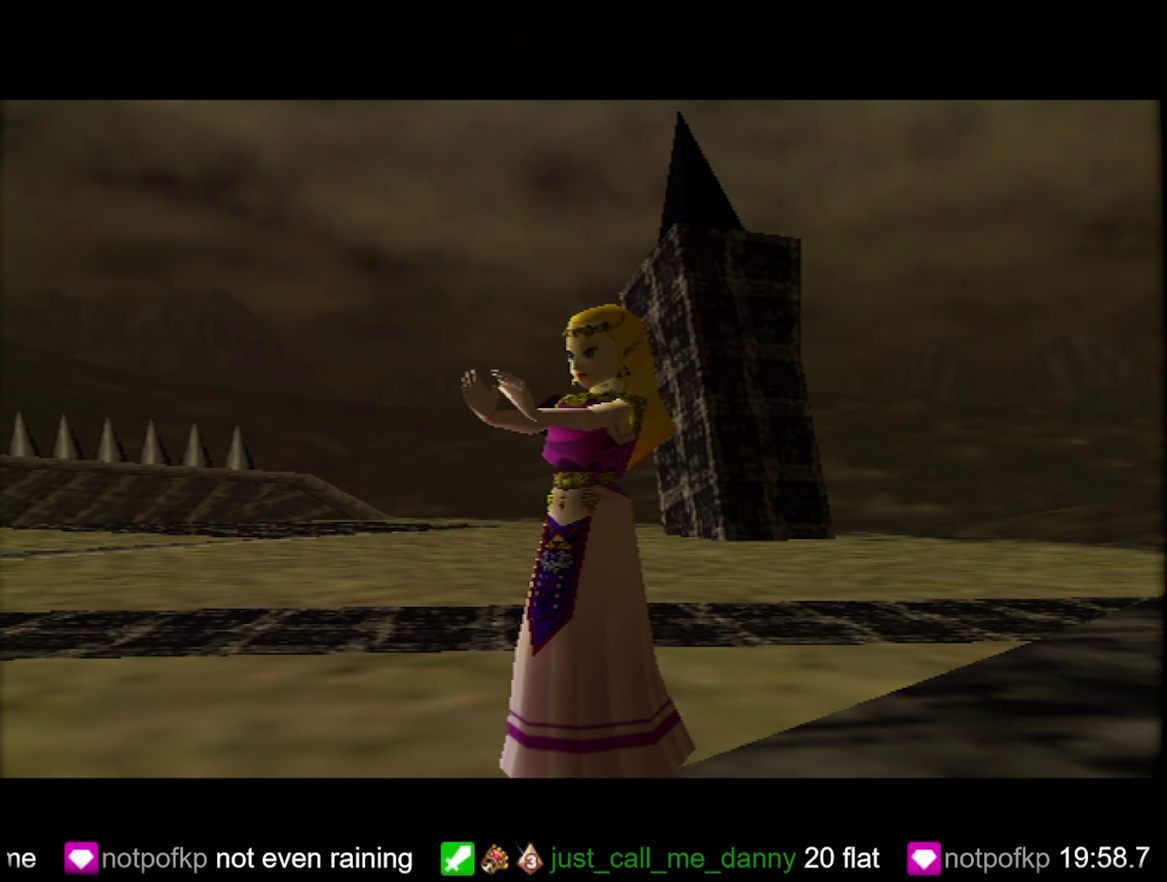
{"buttons": [], "left_stick": "center", "events": [[450, "B", "down"], [500, "B", "up"]]}
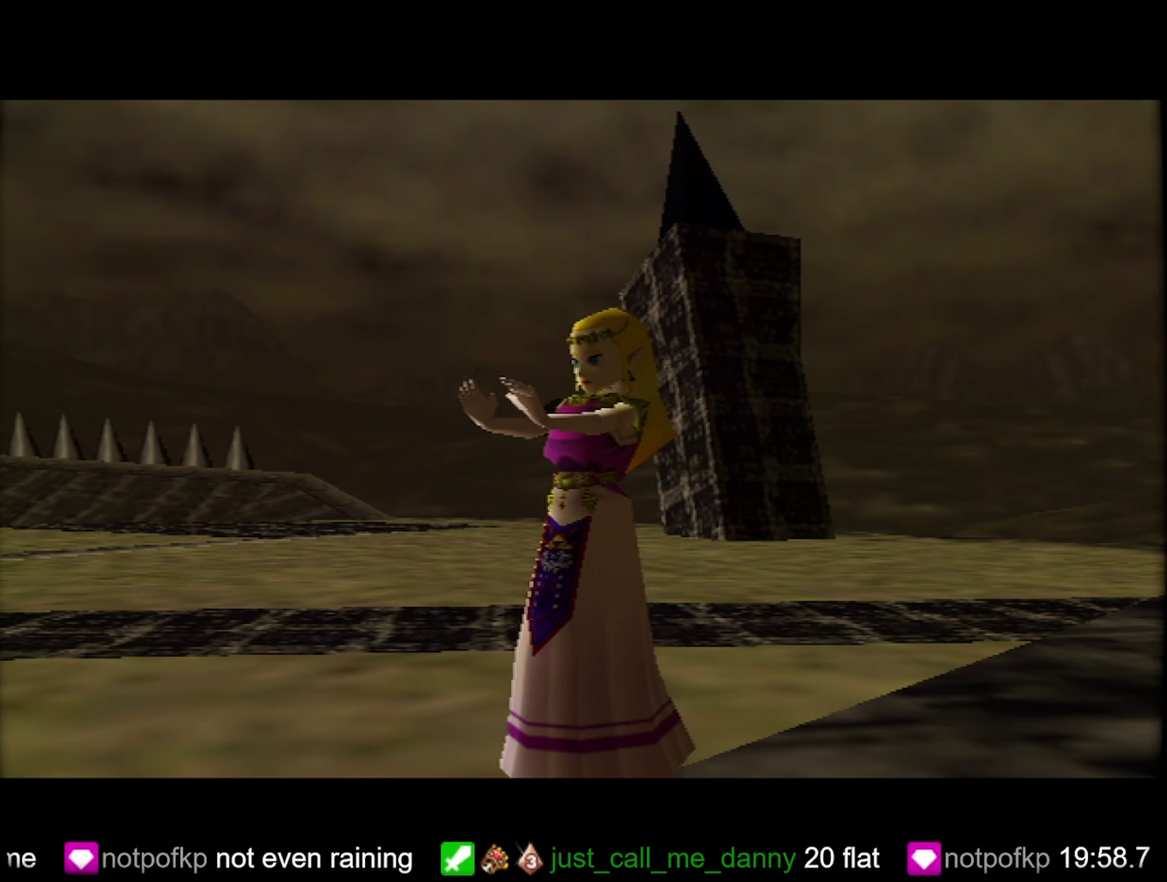
{"buttons": [], "left_stick": "center", "events": [[50, "B", "down"], [117, "B", "up"], [217, "B", "down"], [267, "B", "up"], [333, "B", "down"], [383, "B", "up"]]}
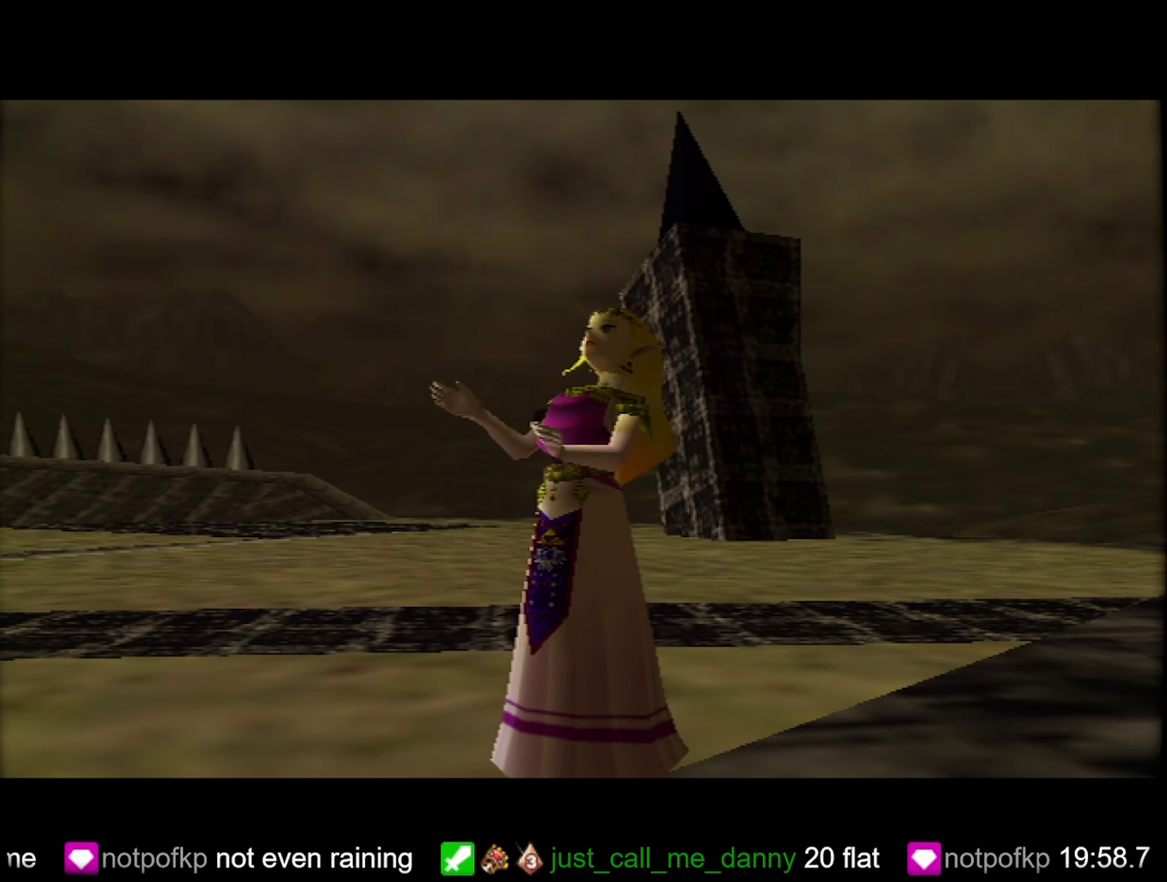
{"buttons": [], "left_stick": "center", "events": [[83, "B", "down"], [133, "B", "up"]]}
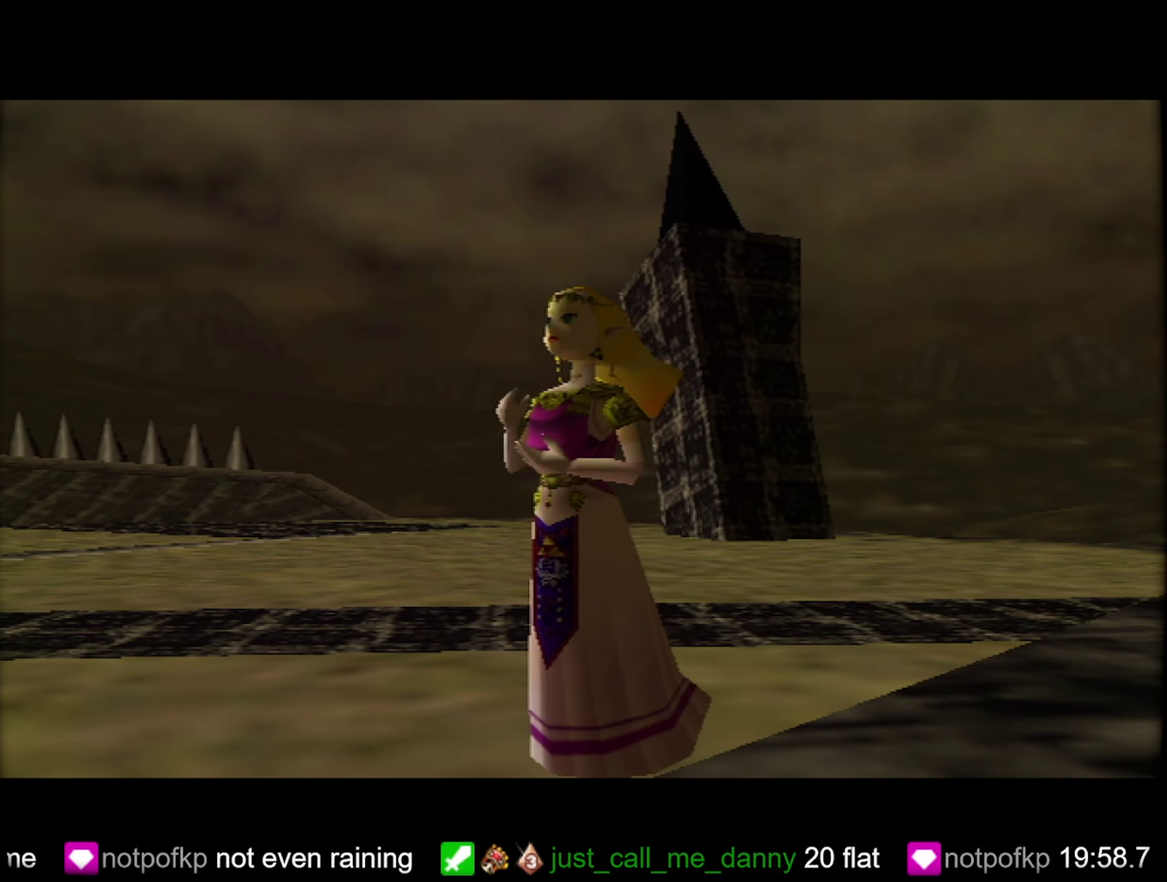
{"buttons": [], "left_stick": "center", "events": [[433, "B", "down"], [483, "B", "up"]]}
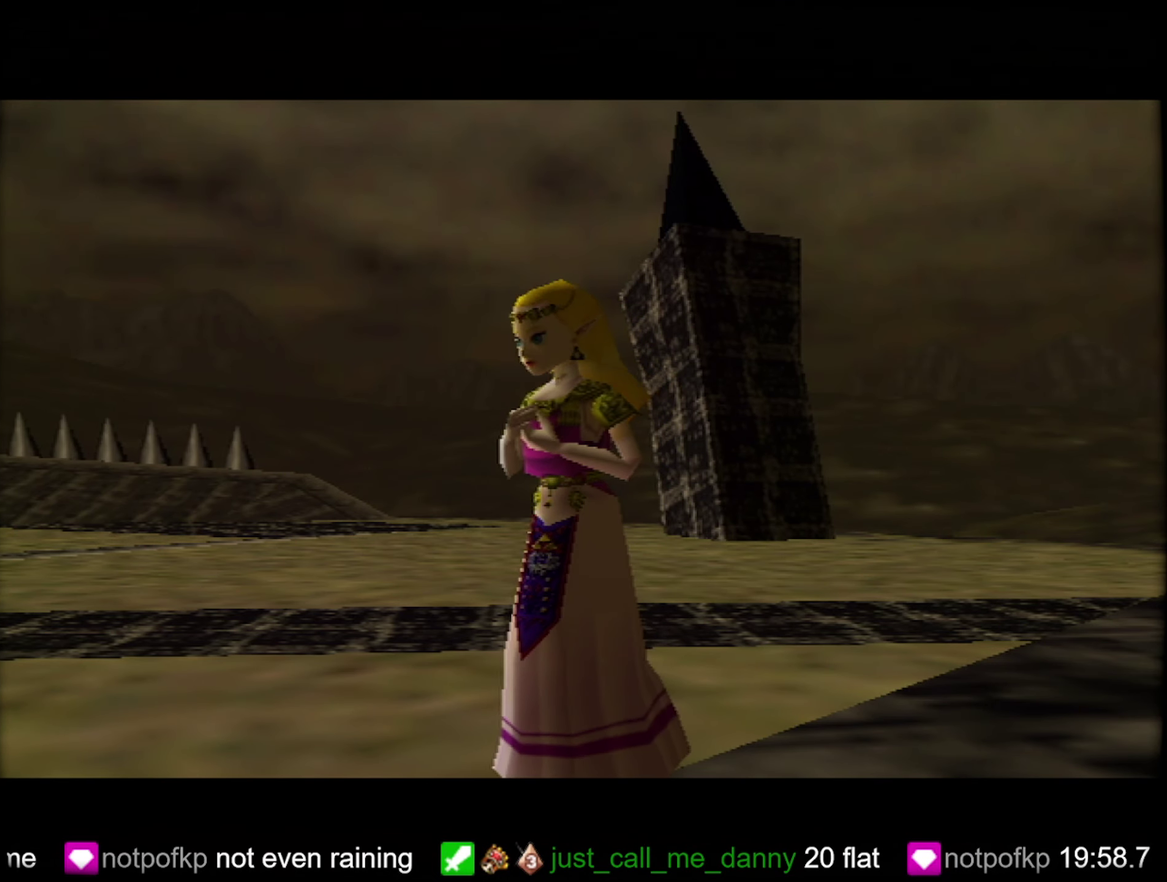
{"buttons": [], "left_stick": "center", "events": [[50, "B", "down"], [233, "B", "up"], [383, "B", "down"], [433, "B", "up"]]}
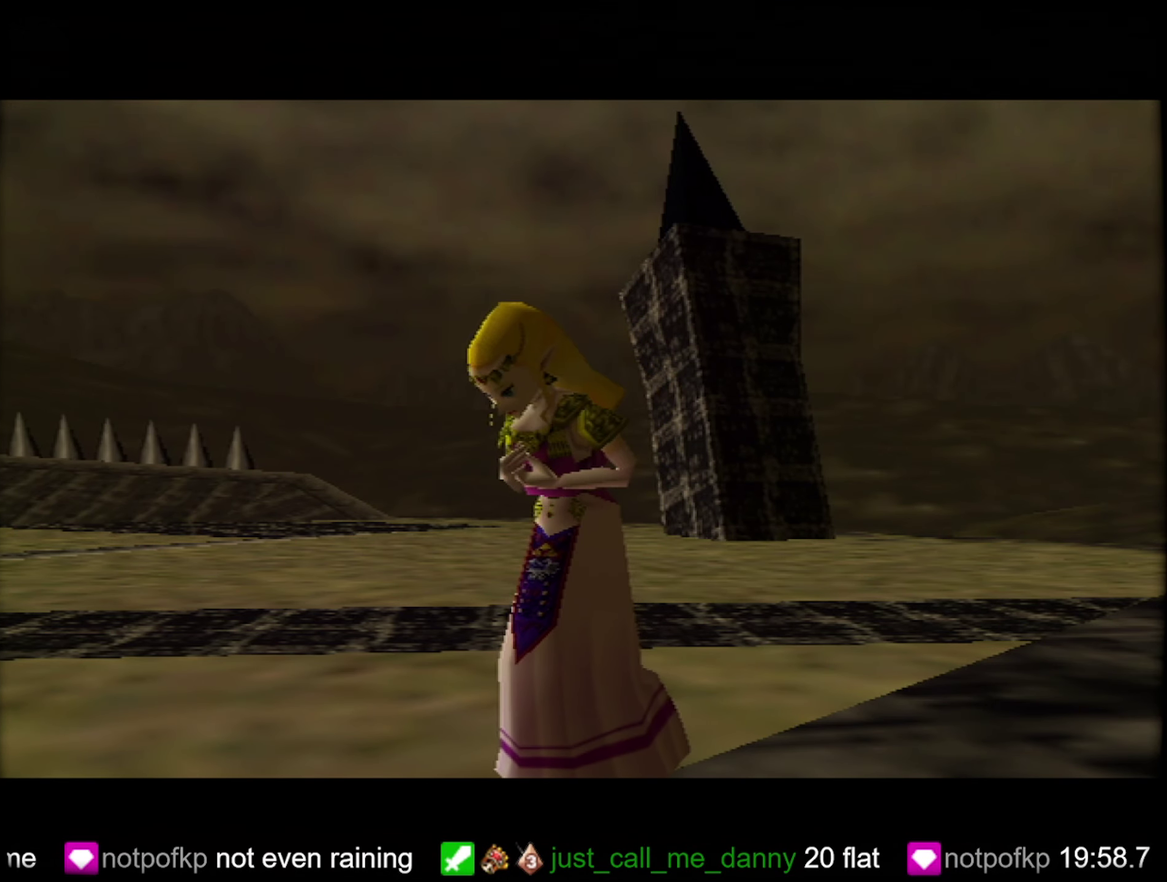
{"buttons": [], "left_stick": "center", "events": [[67, "B", "down"], [150, "B", "up"], [233, "B", "down"], [283, "B", "up"], [350, "B", "down"], [400, "B", "up"]]}
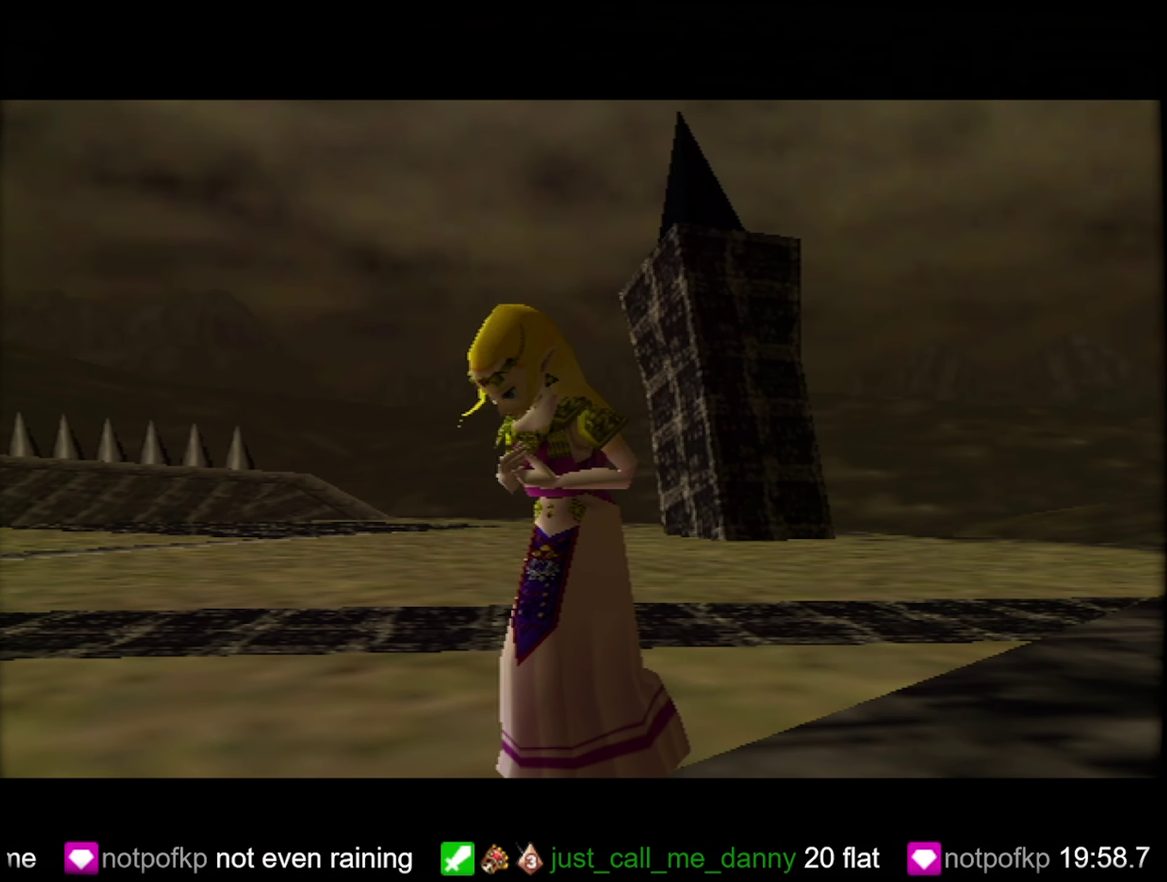
{"buttons": [], "left_stick": "center", "events": [[83, "B", "down"], [150, "B", "up"]]}
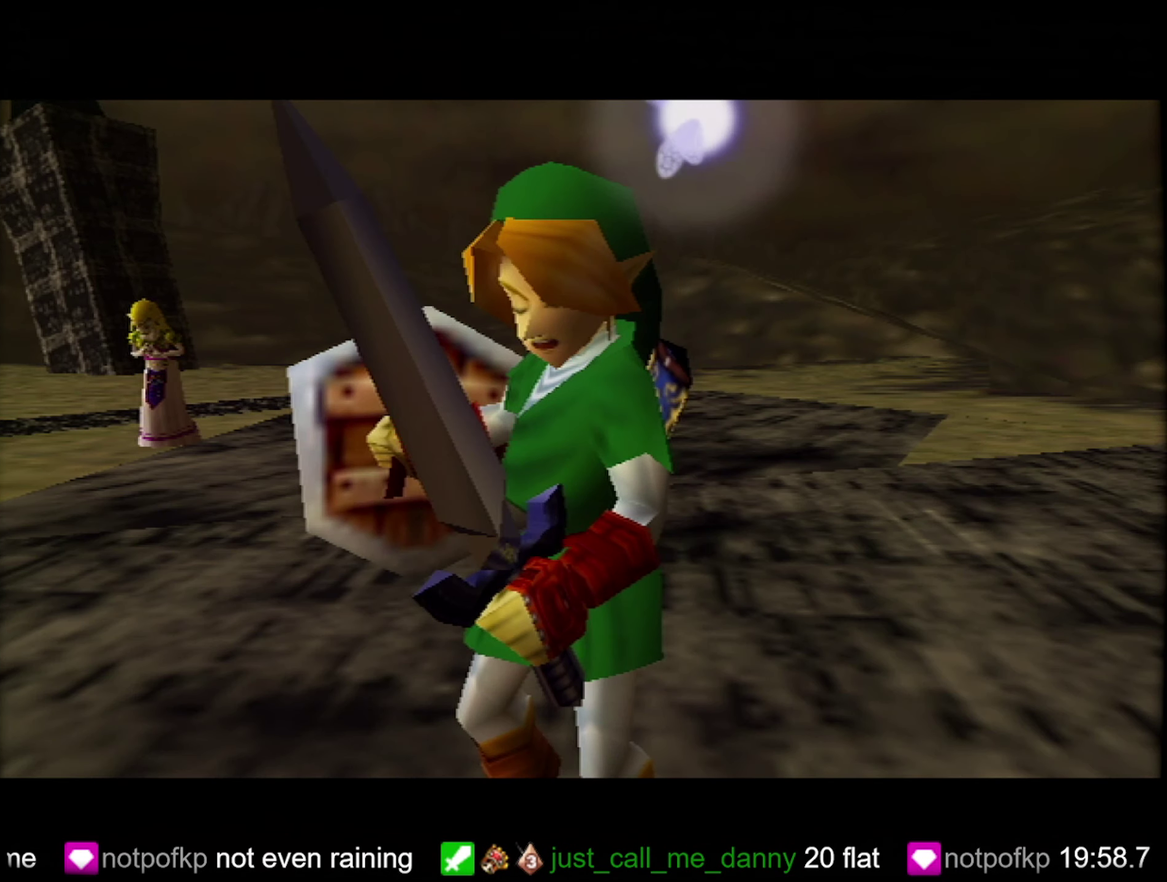
{"buttons": [], "left_stick": "center", "events": []}
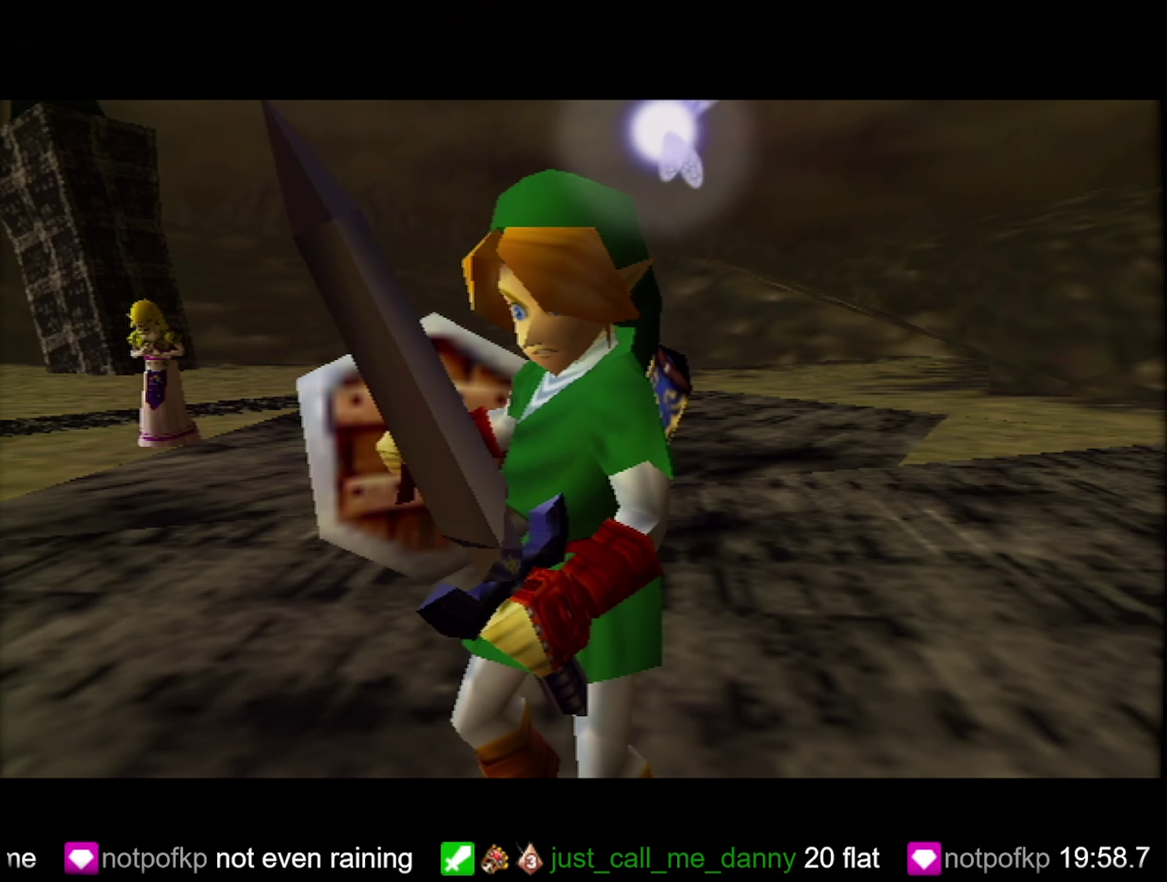
{"buttons": [], "left_stick": "center", "events": []}
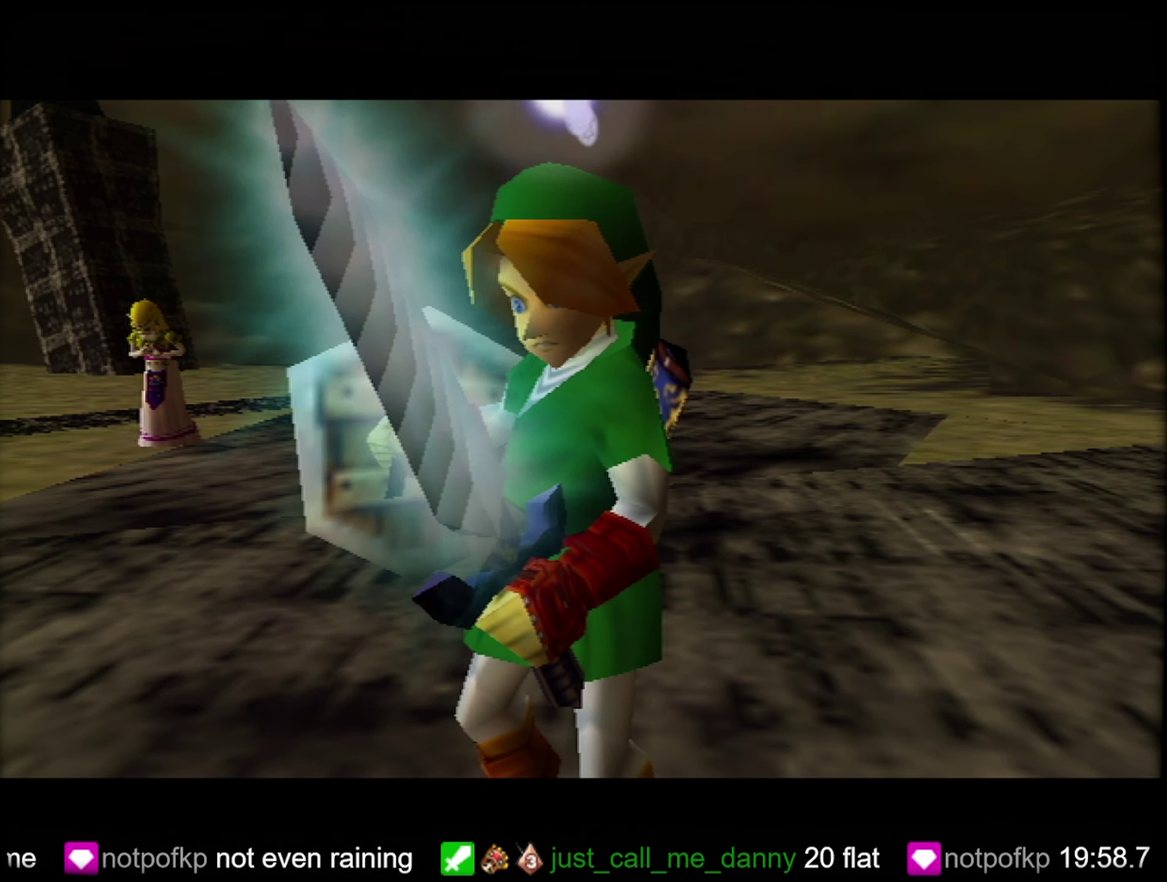
{"buttons": [], "left_stick": "down-left", "events": [[367, "left_stick", "down-left"]]}
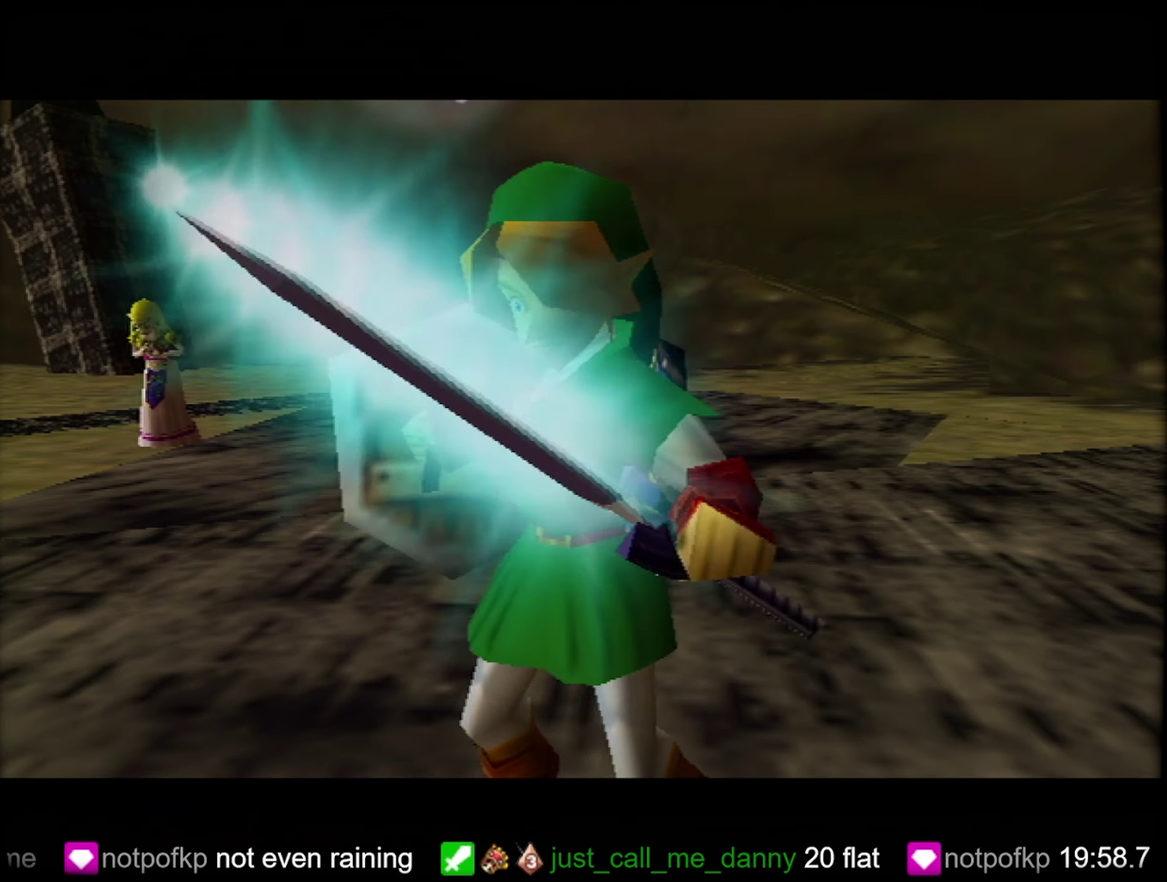
{"buttons": [], "left_stick": "down-left", "events": []}
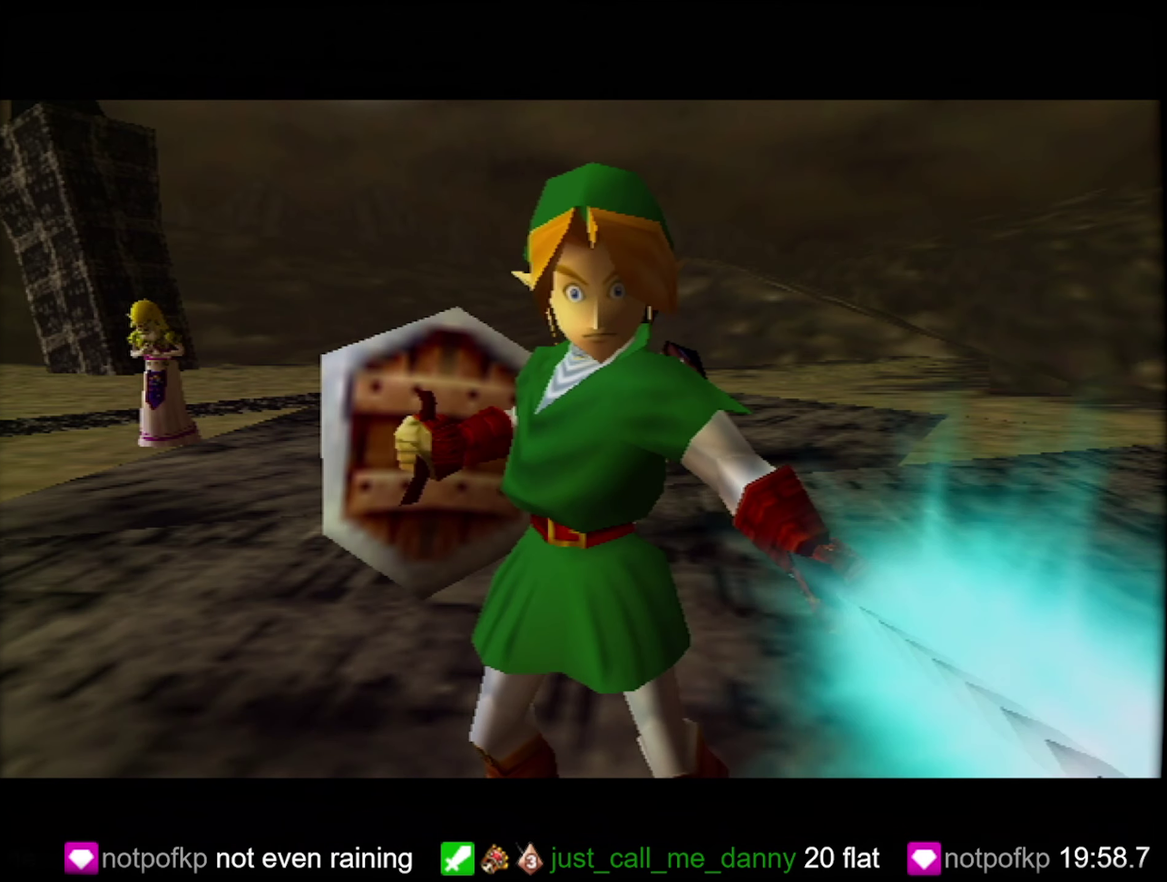
{"buttons": [], "left_stick": "down-left", "events": []}
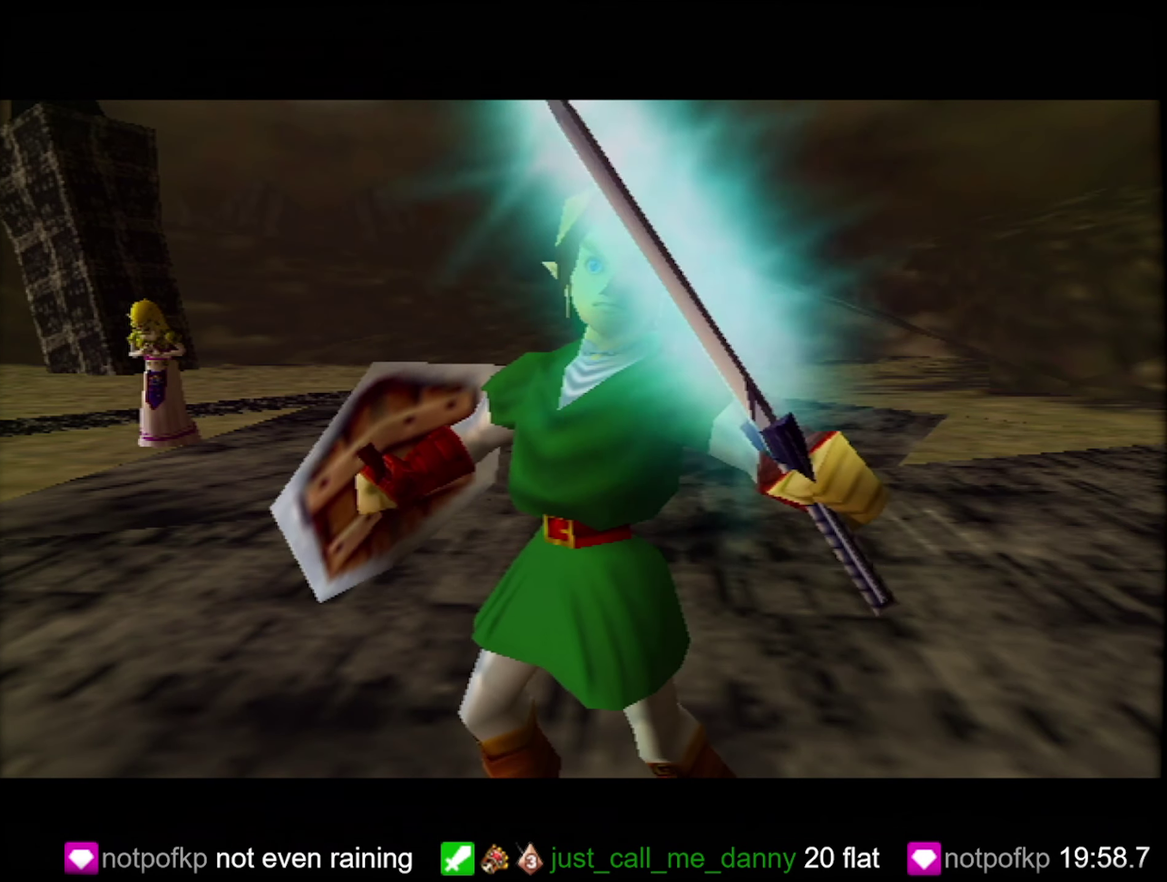
{"buttons": [], "left_stick": "down-left", "events": []}
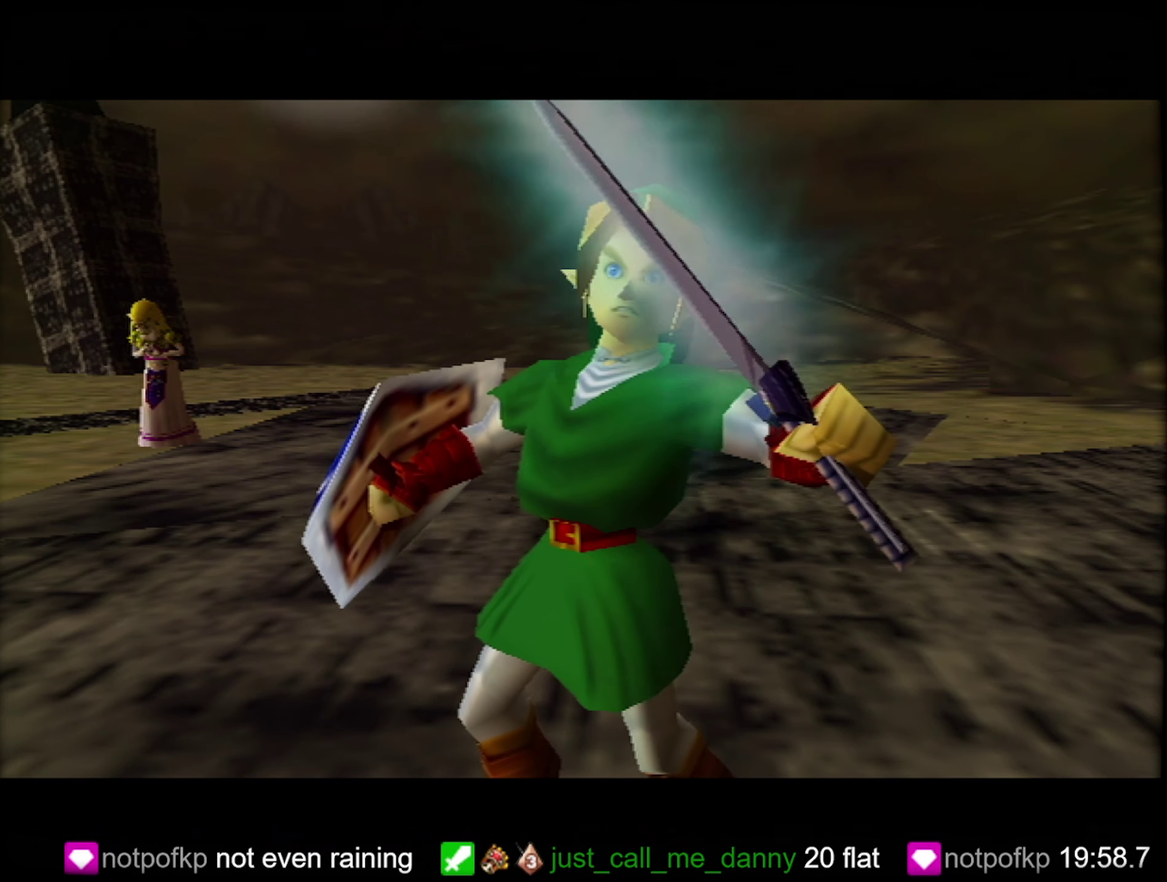
{"buttons": [], "left_stick": "down-left", "events": []}
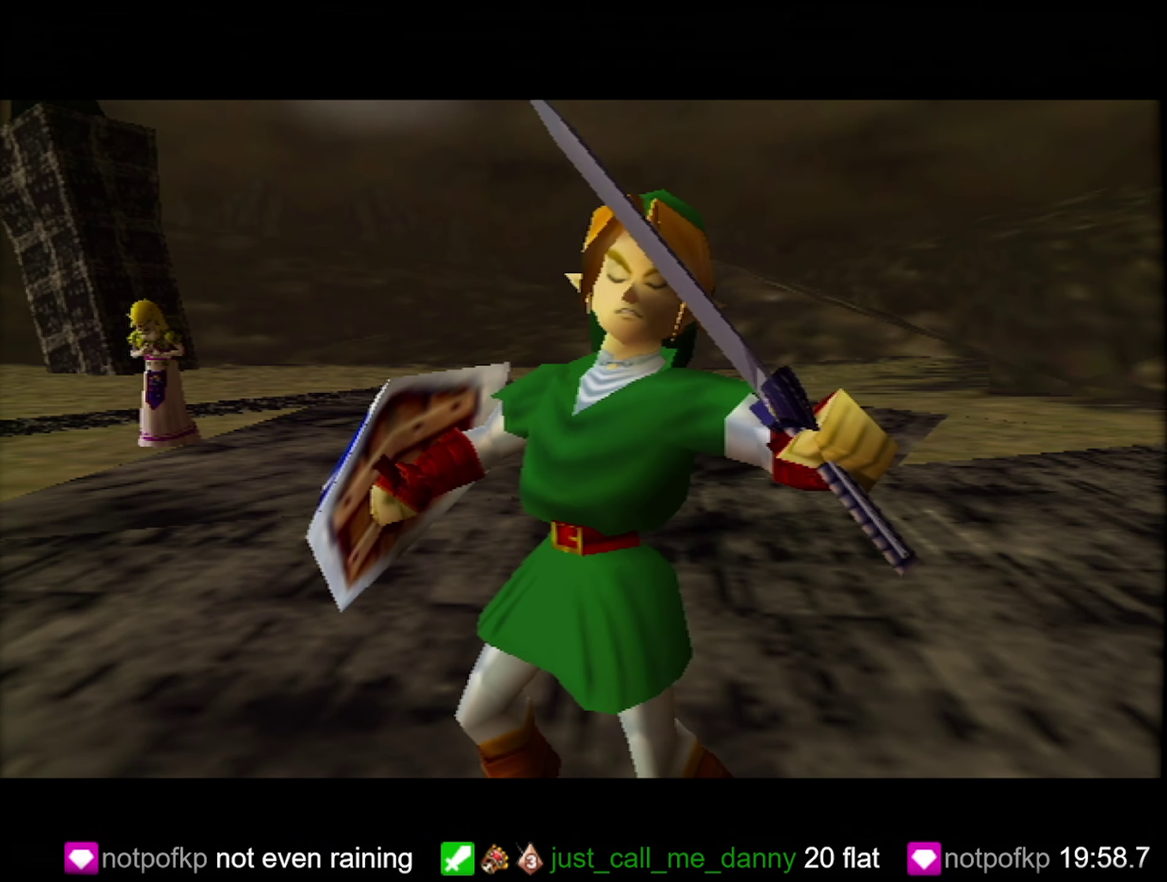
{"buttons": [], "left_stick": "down-left", "events": []}
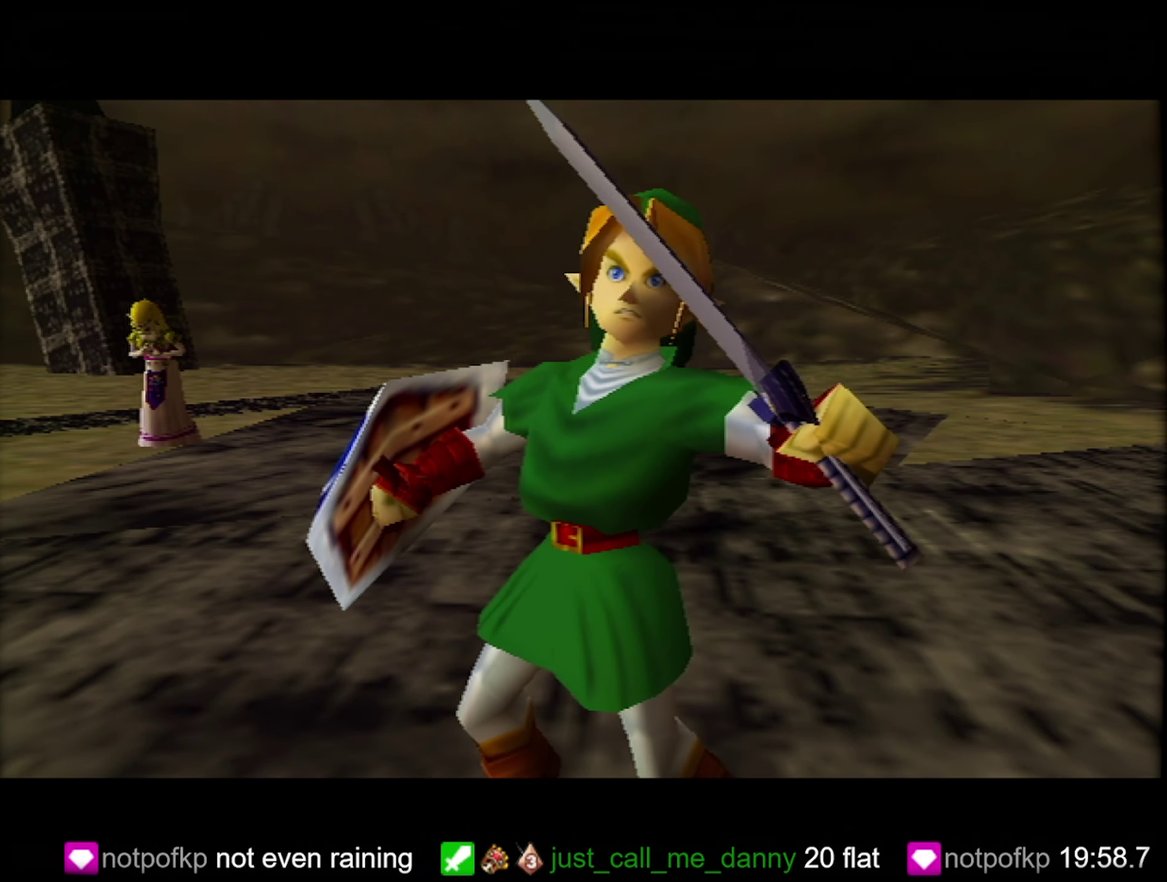
{"buttons": [], "left_stick": "down-left", "events": []}
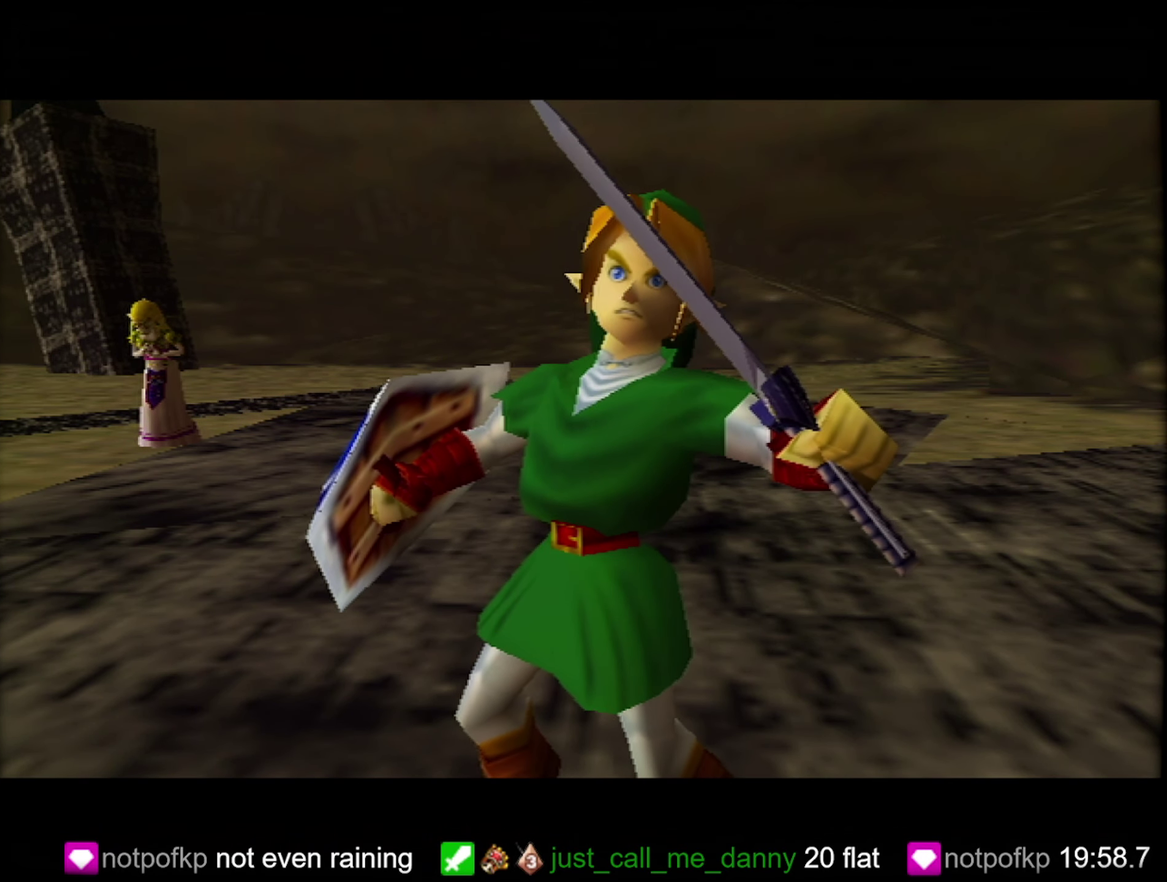
{"buttons": [], "left_stick": "down-left", "events": []}
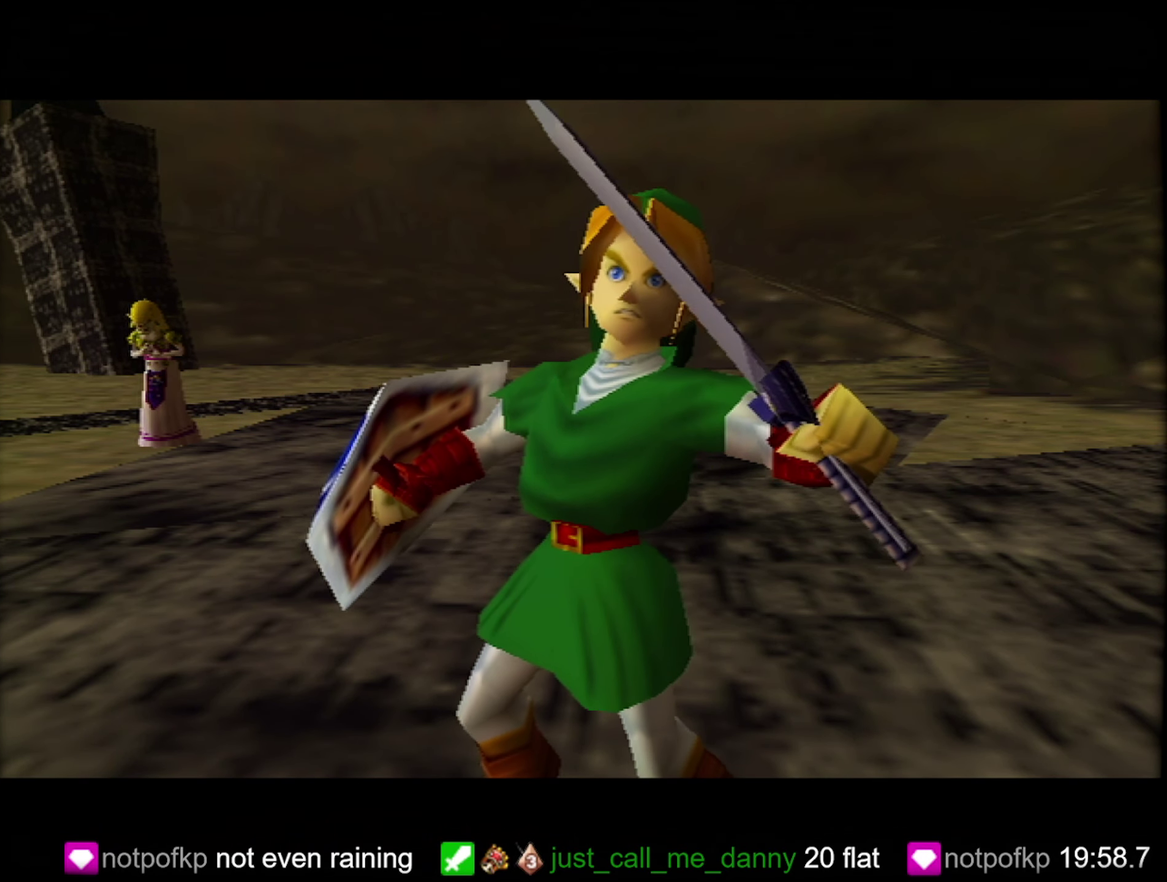
{"buttons": [], "left_stick": "down-left", "events": []}
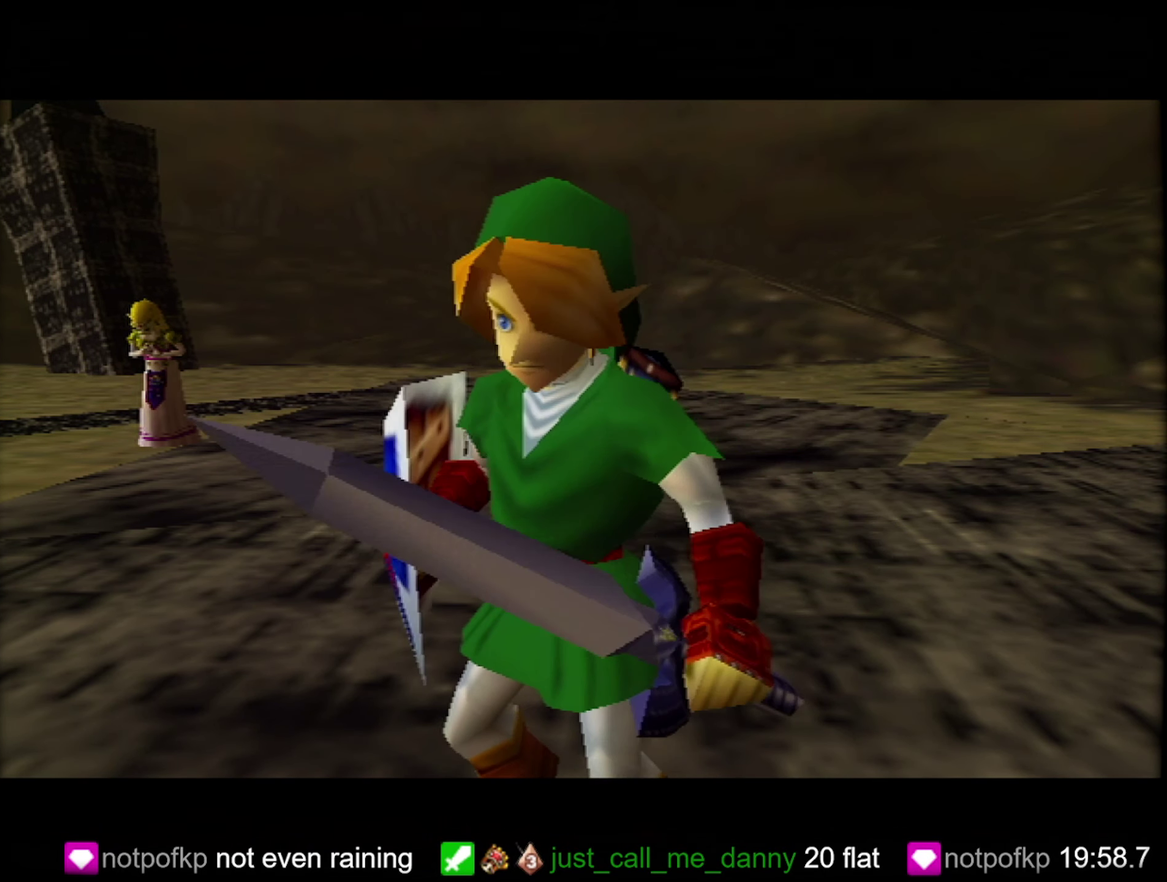
{"buttons": [], "left_stick": "left", "events": [[467, "left_stick", "left"]]}
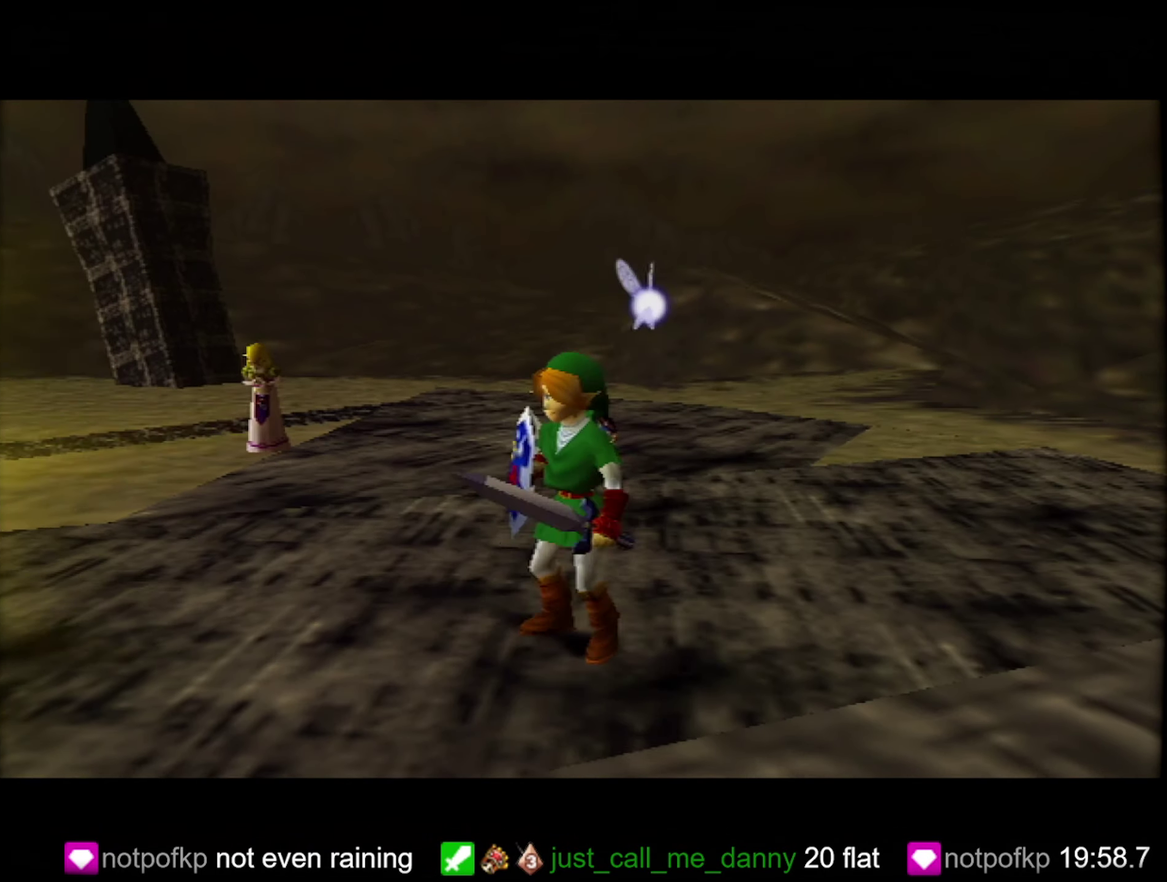
{"buttons": [], "left_stick": "center", "events": [[134, "B", "down"], [184, "B", "up"], [483, "left_stick", "center"]]}